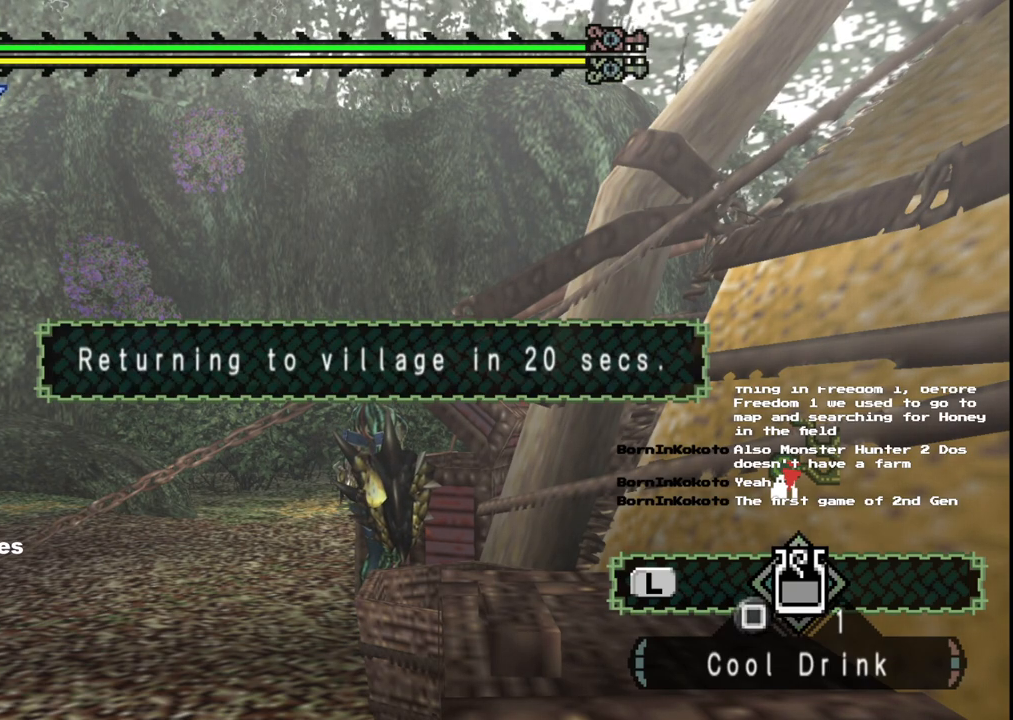
Gameplay with a controller (Xbox layout); each line is a JSON object with the inputs held at the frame after it. "events" lists button and stick changes between this image and that frame as [ms after this image, input, new state], when the widget could be followed in between. Not read: L2 L3 R2 R3.
{"buttons": [], "left_stick": "up-left", "right_stick": "center", "events": [[267, "left_stick", "up-left"]]}
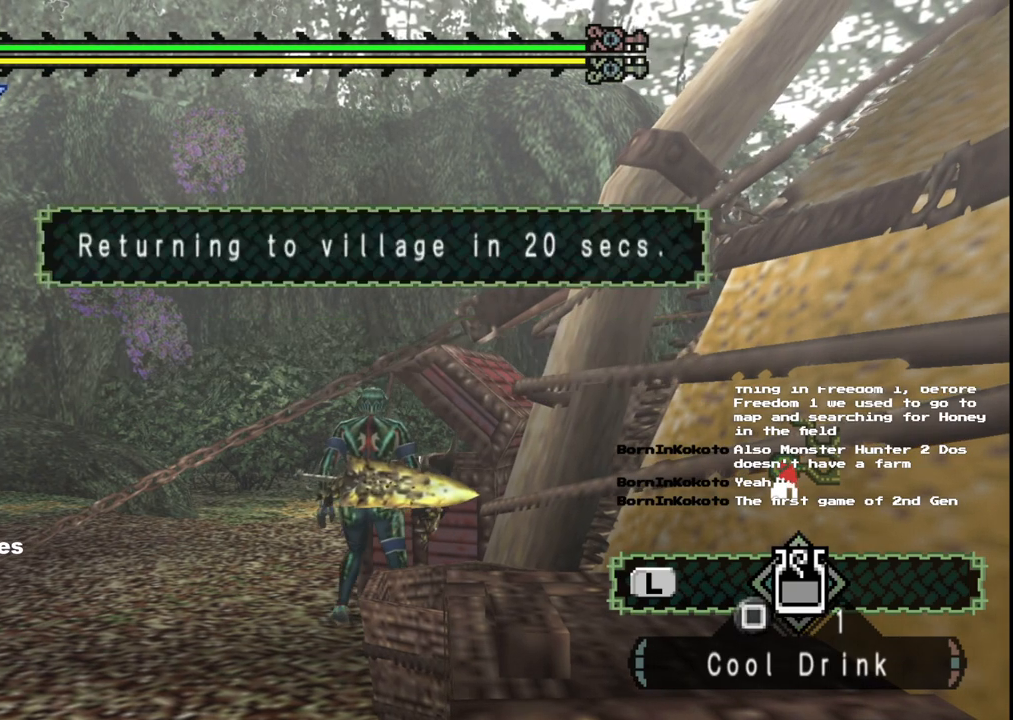
{"buttons": [], "left_stick": "down-left", "right_stick": "center", "events": [[167, "left_stick", "left"], [467, "left_stick", "down-left"]]}
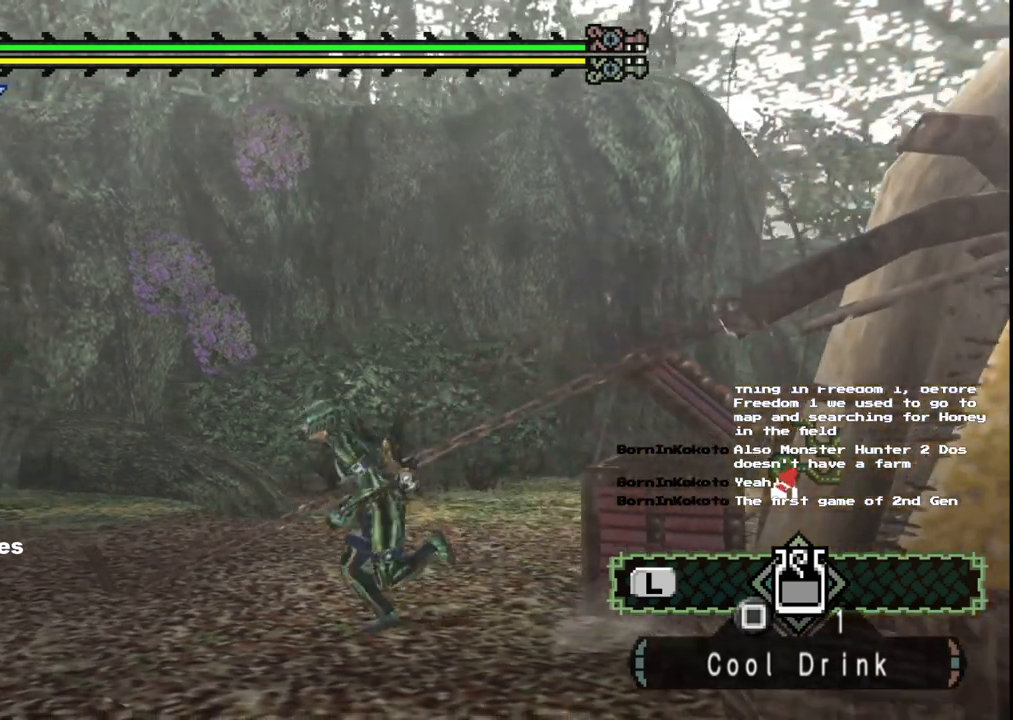
{"buttons": [], "left_stick": "down-right", "right_stick": "center", "events": [[317, "left_stick", "down"], [417, "left_stick", "down-right"]]}
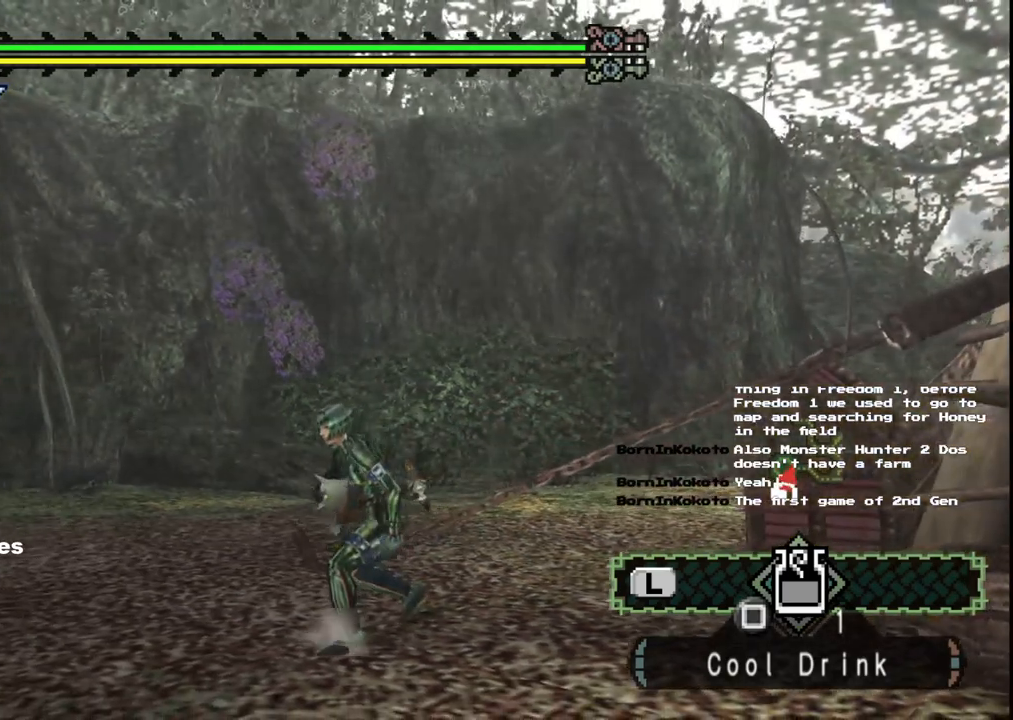
{"buttons": [], "left_stick": "down-right", "right_stick": "center", "events": []}
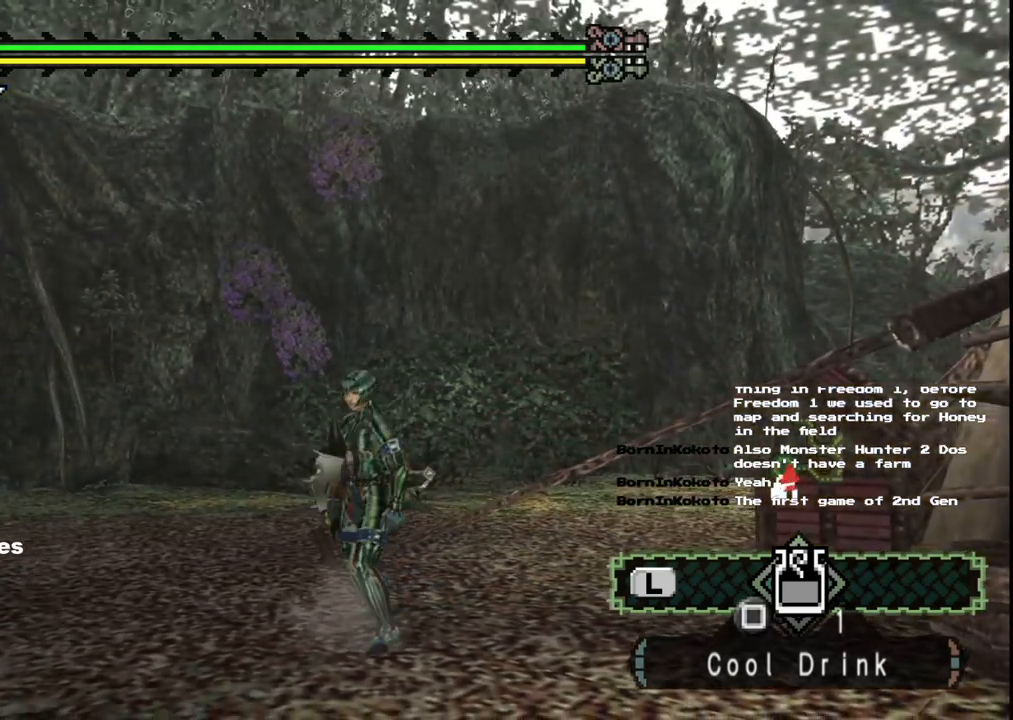
{"buttons": [], "left_stick": "down-right", "right_stick": "center", "events": []}
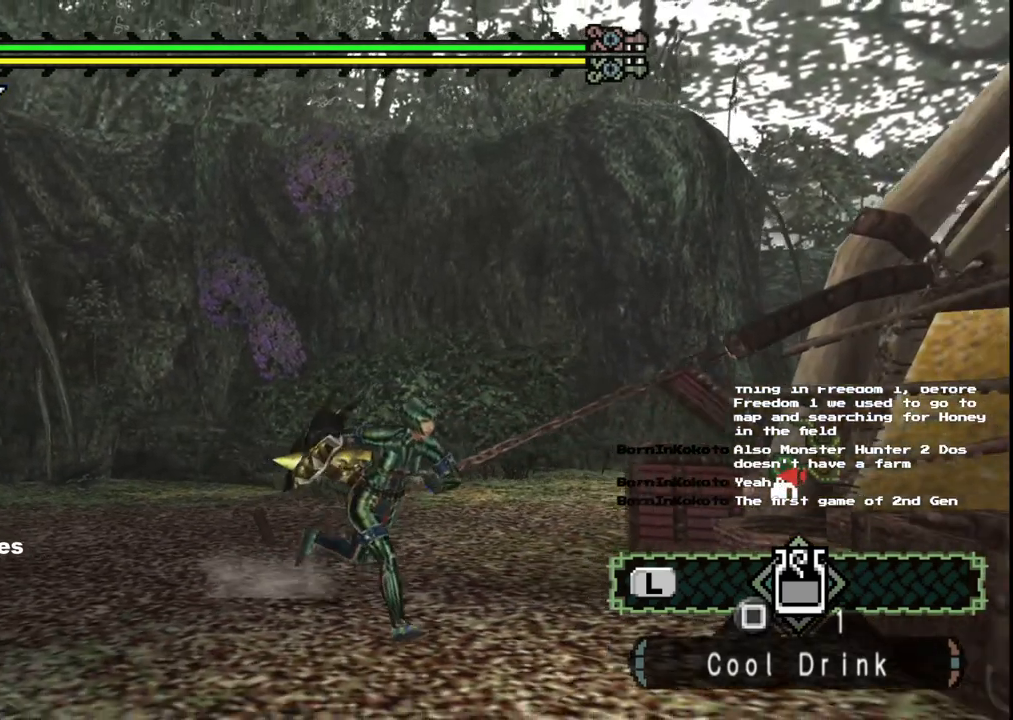
{"buttons": [], "left_stick": "up-right", "right_stick": "center", "events": [[483, "left_stick", "up-right"]]}
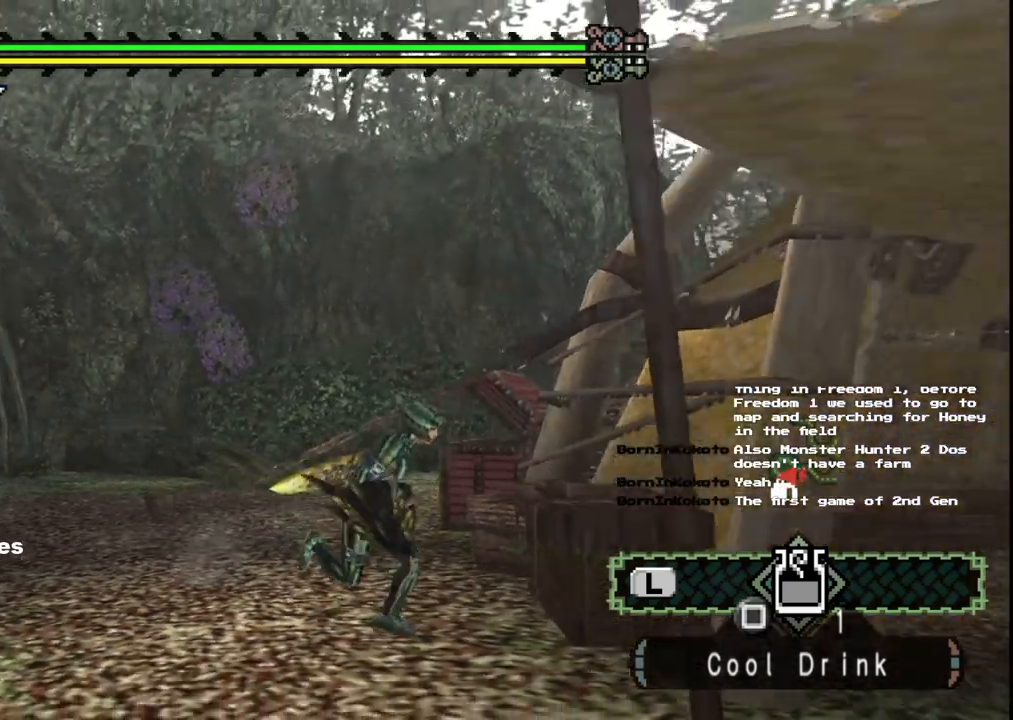
{"buttons": [], "left_stick": "up-left", "right_stick": "center", "events": [[67, "left_stick", "up"], [383, "left_stick", "up-left"]]}
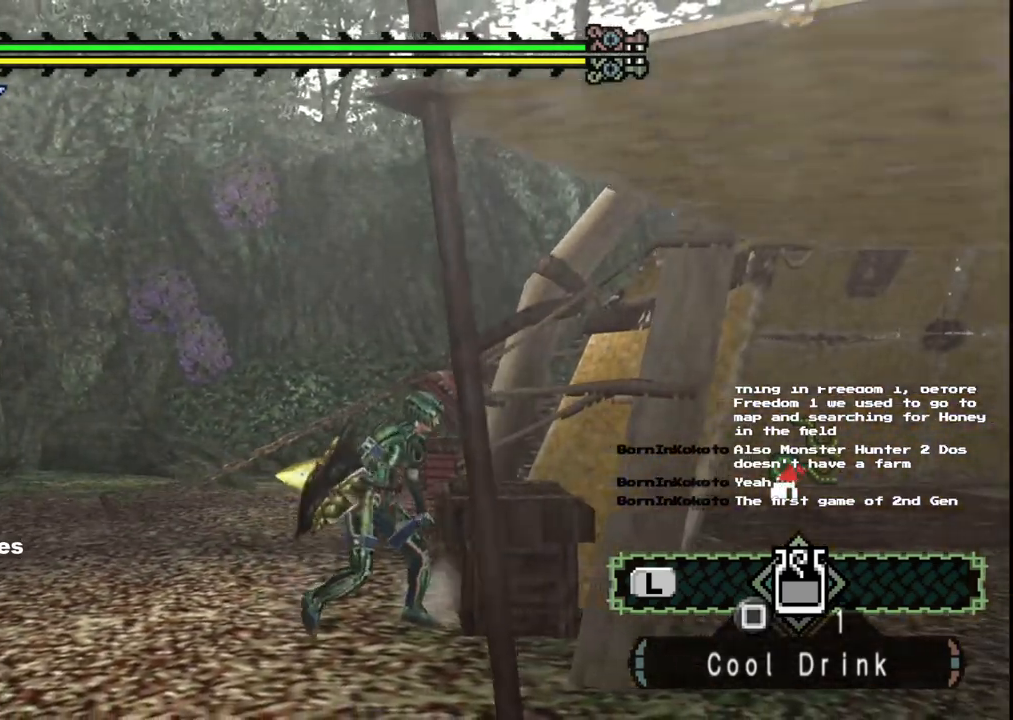
{"buttons": [], "left_stick": "up-left", "right_stick": "center", "events": []}
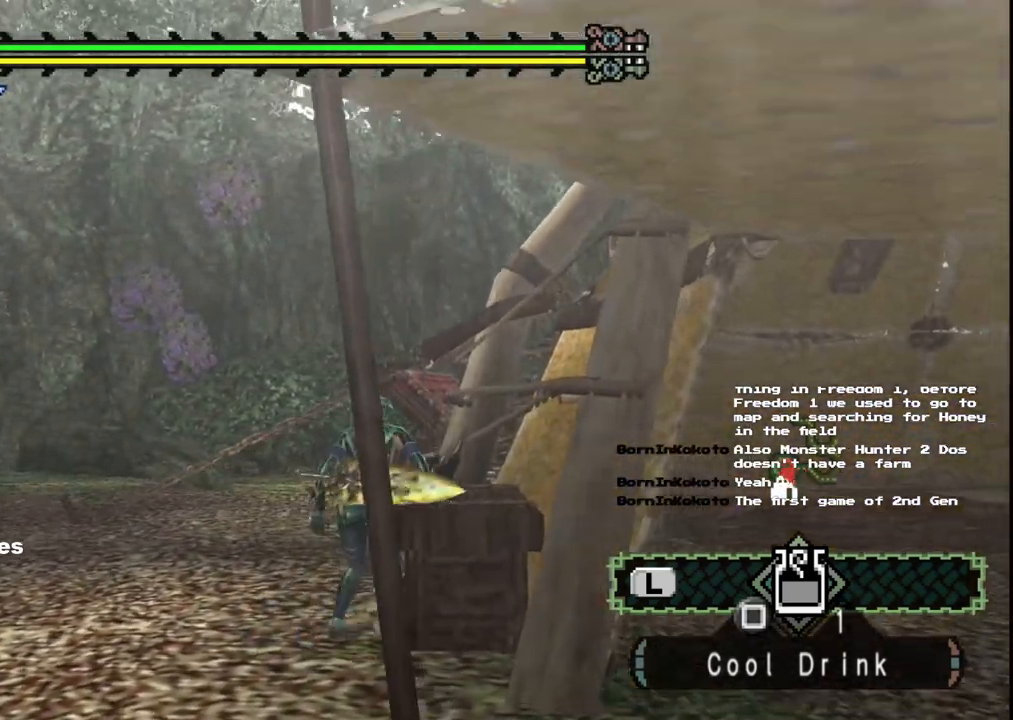
{"buttons": [], "left_stick": "up-left", "right_stick": "center", "events": []}
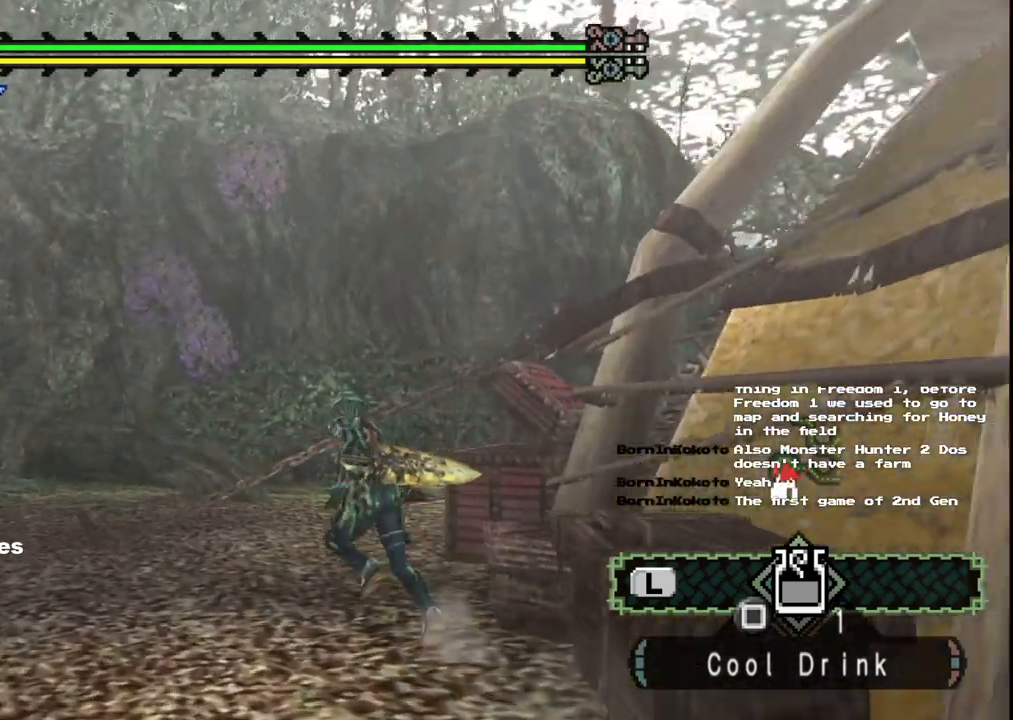
{"buttons": [], "left_stick": "up-left", "right_stick": "center", "events": []}
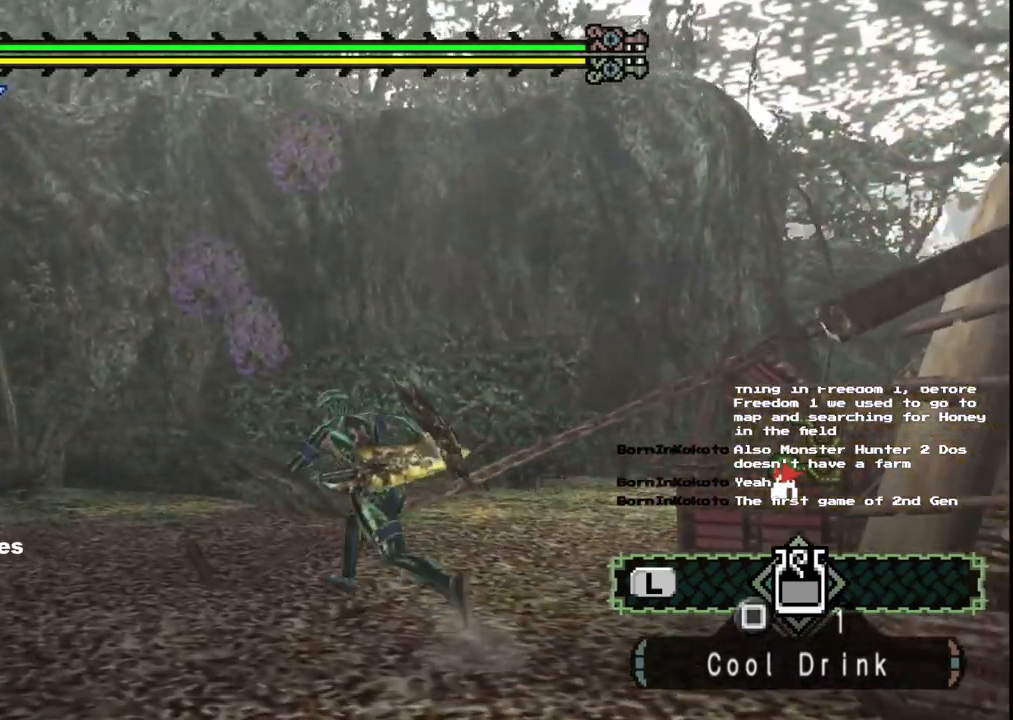
{"buttons": [], "left_stick": "up-left", "right_stick": "center", "events": []}
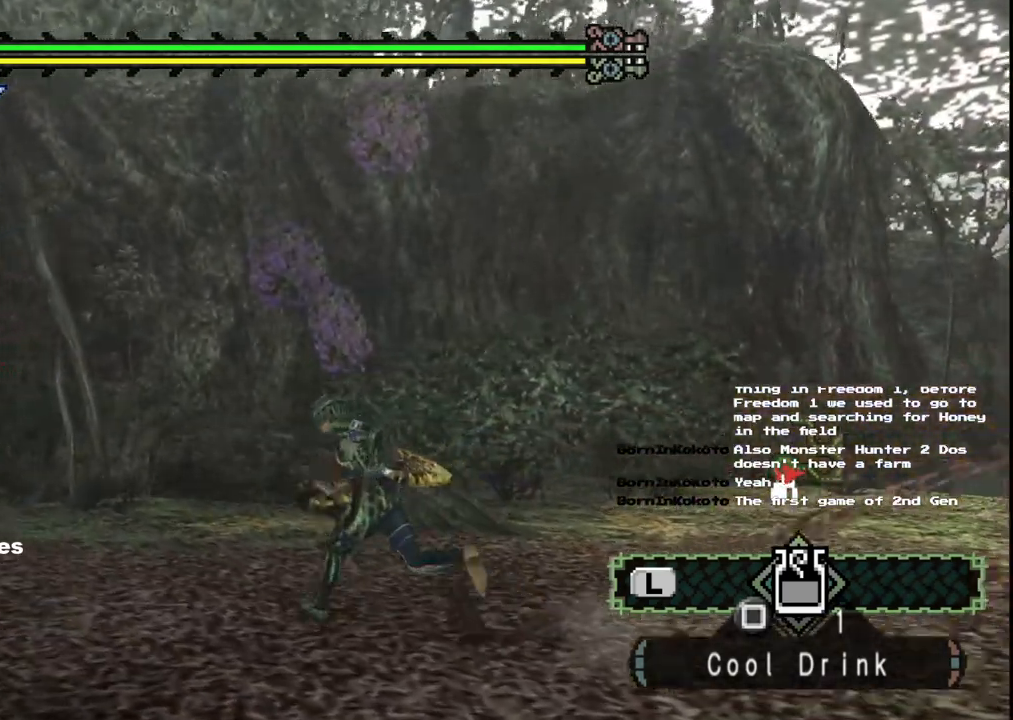
{"buttons": [], "left_stick": "left", "right_stick": "left", "events": [[83, "right_stick", "left"], [217, "left_stick", "left"]]}
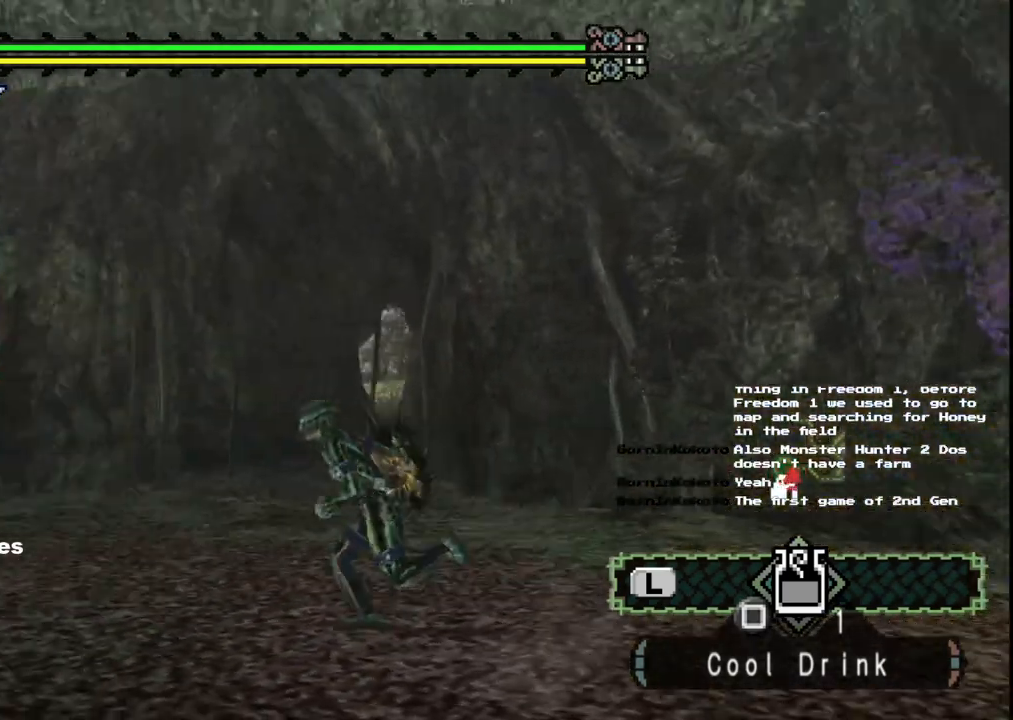
{"buttons": [], "left_stick": "left", "right_stick": "left", "events": []}
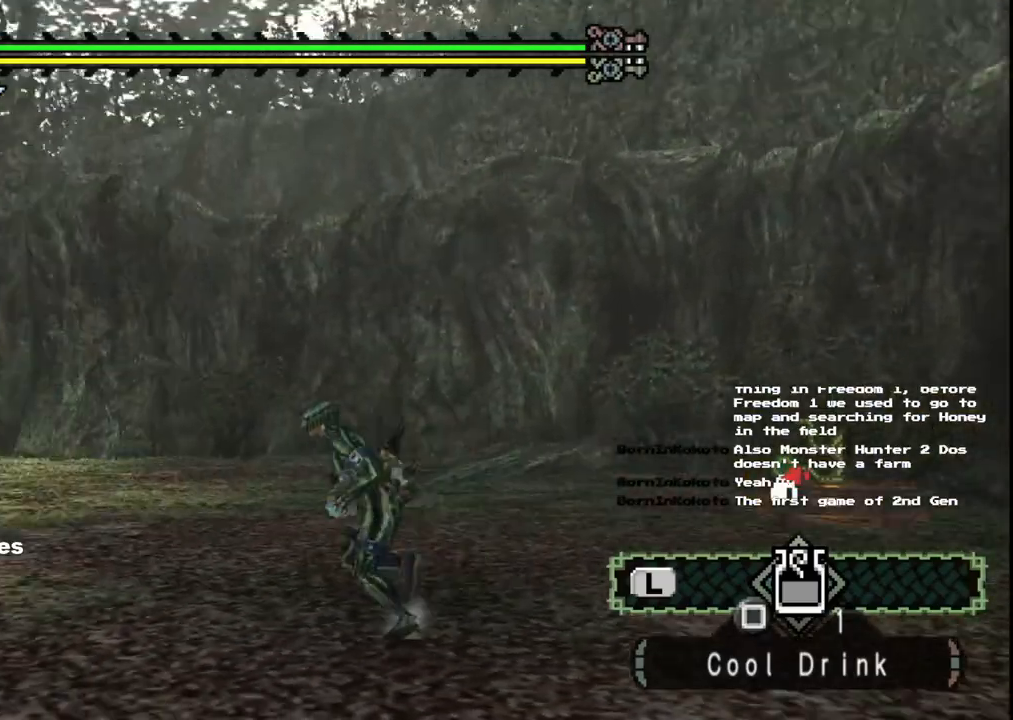
{"buttons": [], "left_stick": "up", "right_stick": "center", "events": [[283, "left_stick", "up-left"], [450, "left_stick", "up"], [450, "right_stick", "center"]]}
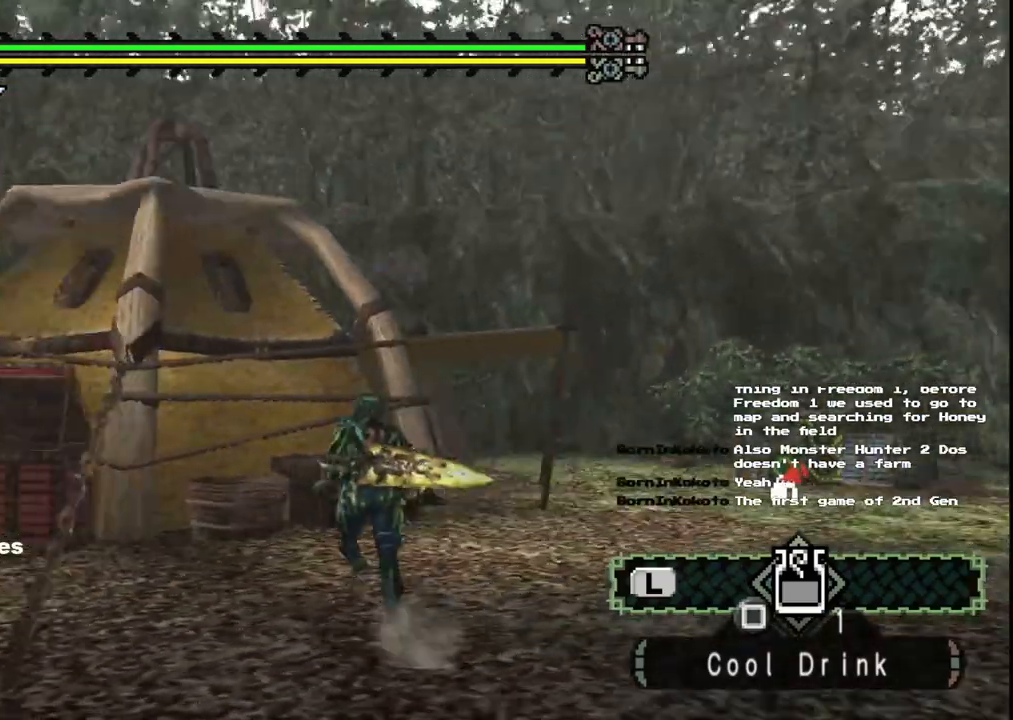
{"buttons": [], "left_stick": "right", "right_stick": "center", "events": [[100, "left_stick", "up-right"], [500, "left_stick", "right"]]}
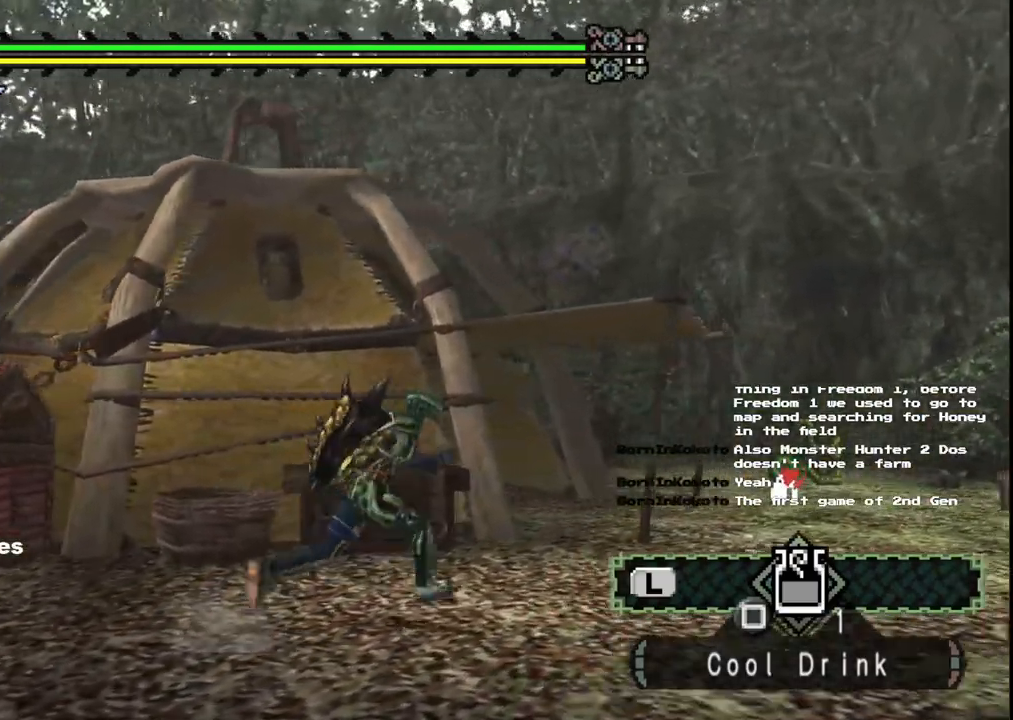
{"buttons": [], "left_stick": "right", "right_stick": "center", "events": []}
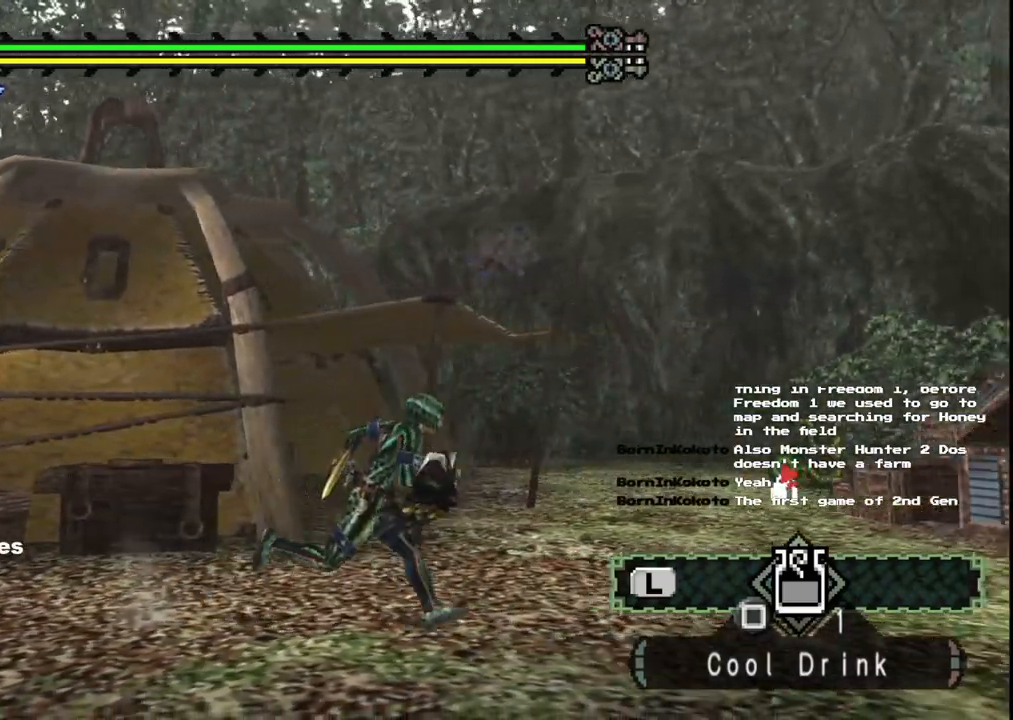
{"buttons": [], "left_stick": "up-right", "right_stick": "center", "events": [[283, "left_stick", "up-right"]]}
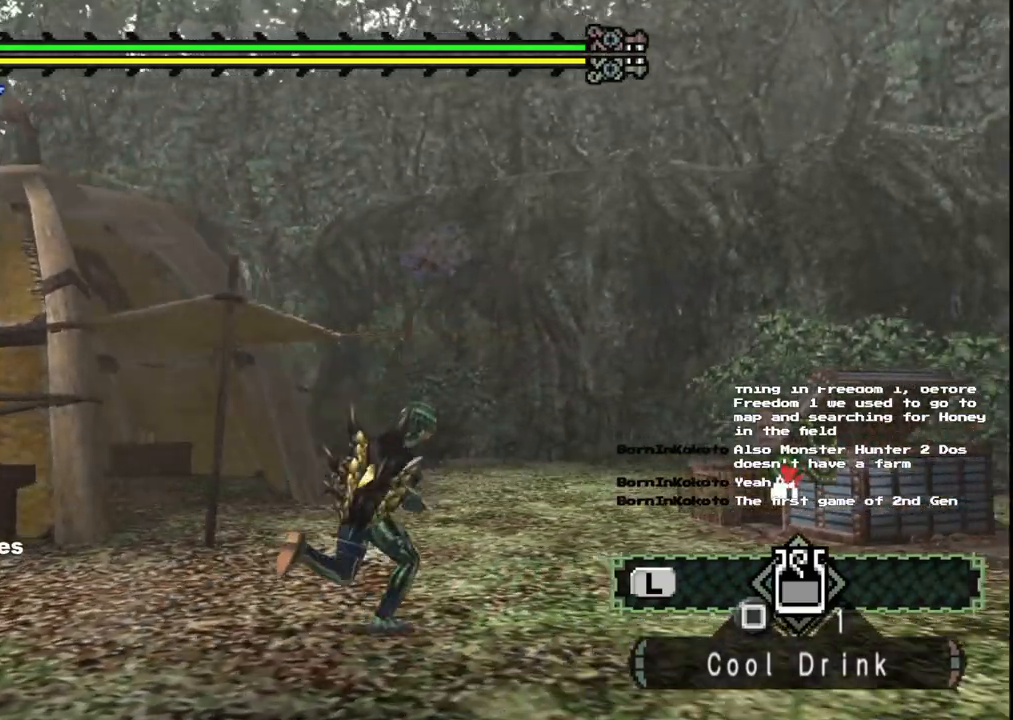
{"buttons": [], "left_stick": "up", "right_stick": "center", "events": [[183, "left_stick", "up"]]}
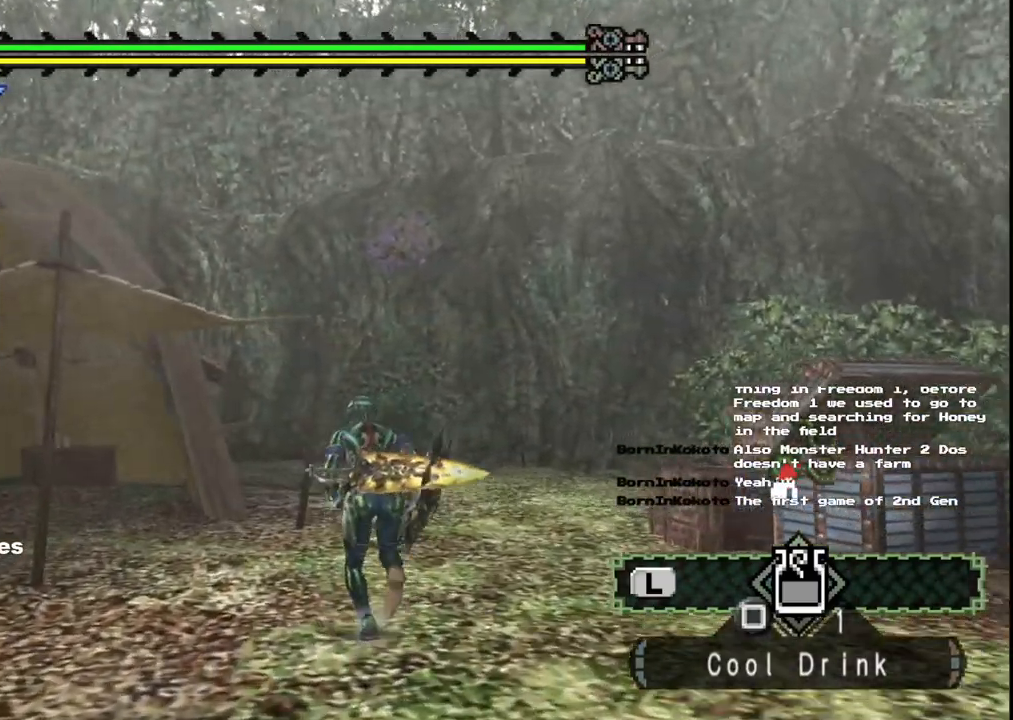
{"buttons": [], "left_stick": "right", "right_stick": "center", "events": [[367, "left_stick", "up-right"], [500, "left_stick", "right"]]}
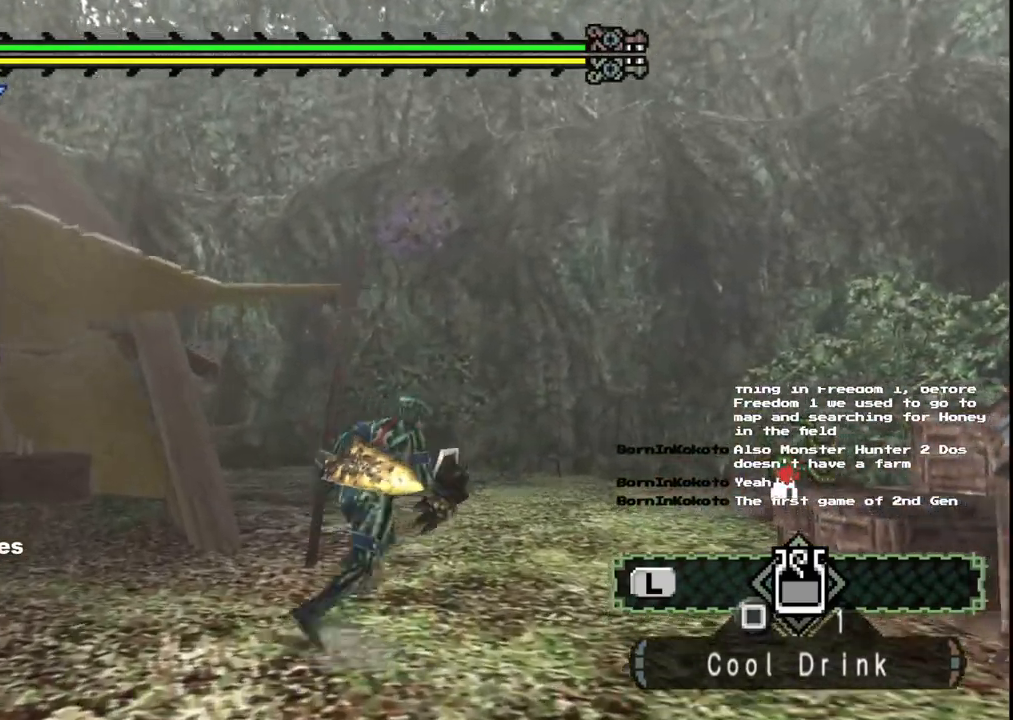
{"buttons": [], "left_stick": "down-right", "right_stick": "center", "events": [[350, "left_stick", "down-right"]]}